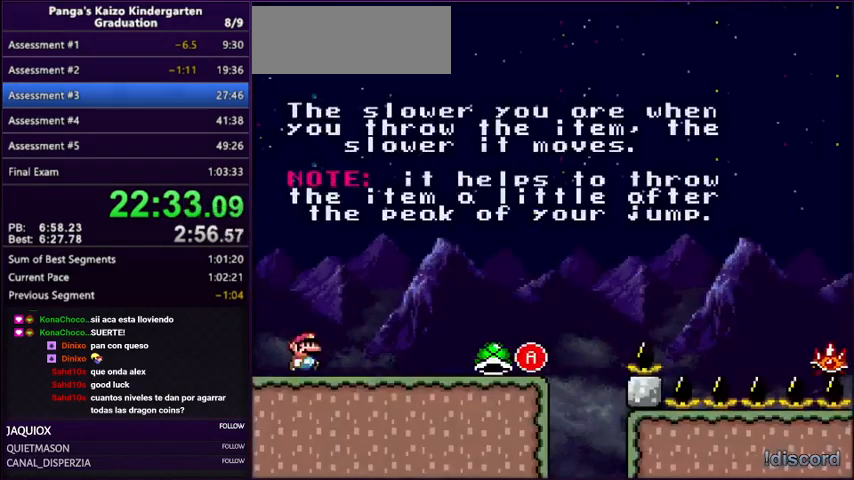
Gameplay with a controller (Nintendo layout); each line is a JSON object with the inputs held at the frame after it. "events" lists button and stick changes between this image and that frame as [ms after this image, input, new state], when the widget could be followed in between. Not read: L3 R3.
{"buttons": ["Y", "DPAD_RIGHT"], "events": []}
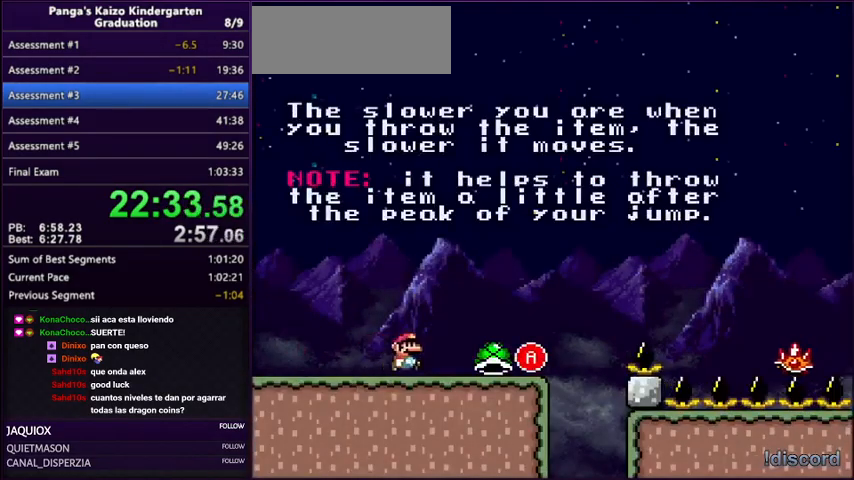
{"buttons": ["A", "Y", "DPAD_RIGHT"], "events": [[200, "A", "down"]]}
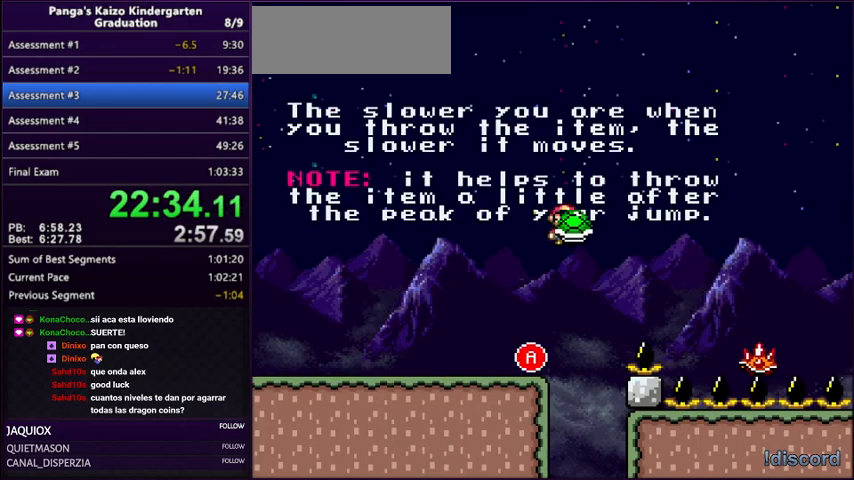
{"buttons": ["Y", "DPAD_UP", "DPAD_LEFT"], "events": [[334, "DPAD_RIGHT", "up"], [334, "DPAD_UP", "down"], [367, "DPAD_LEFT", "down"], [467, "A", "up"]]}
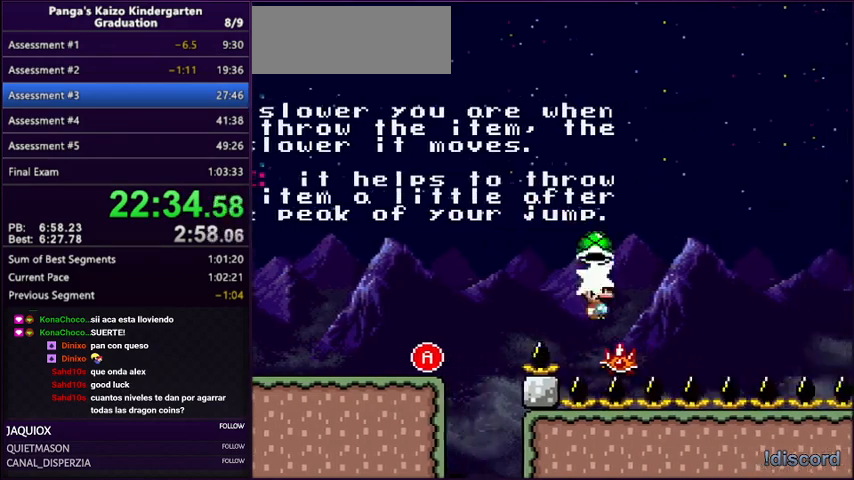
{"buttons": ["A", "Y", "DPAD_LEFT"], "events": [[67, "A", "down"], [67, "DPAD_LEFT", "up"], [67, "DPAD_RIGHT", "down"], [100, "DPAD_UP", "up"], [133, "DPAD_RIGHT", "up"], [133, "DPAD_UP", "down"], [167, "DPAD_LEFT", "down"], [167, "DPAD_UP", "up"], [267, "A", "up"], [300, "DPAD_LEFT", "up"], [334, "DPAD_RIGHT", "down"], [434, "DPAD_RIGHT", "up"], [434, "DPAD_UP", "down"], [467, "DPAD_LEFT", "down"], [467, "DPAD_UP", "up"], [500, "A", "down"]]}
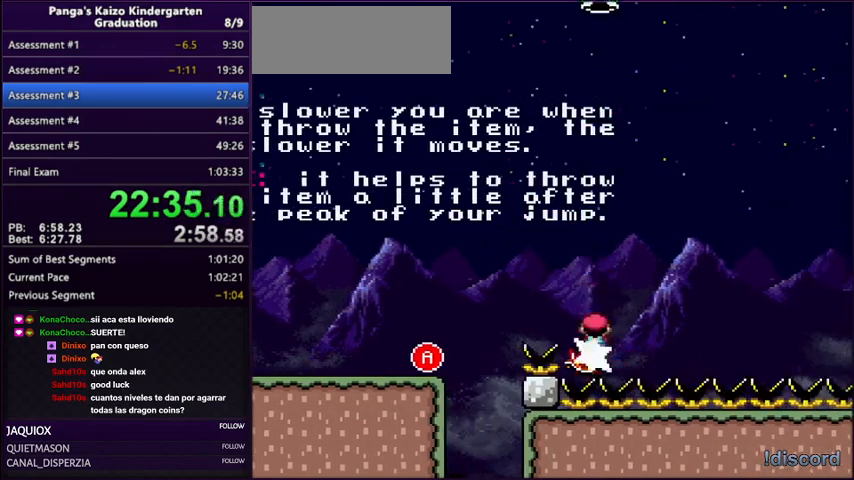
{"buttons": ["Y"], "events": [[100, "DPAD_LEFT", "up"], [100, "DPAD_RIGHT", "down"], [201, "DPAD_RIGHT", "up"], [301, "A", "up"]]}
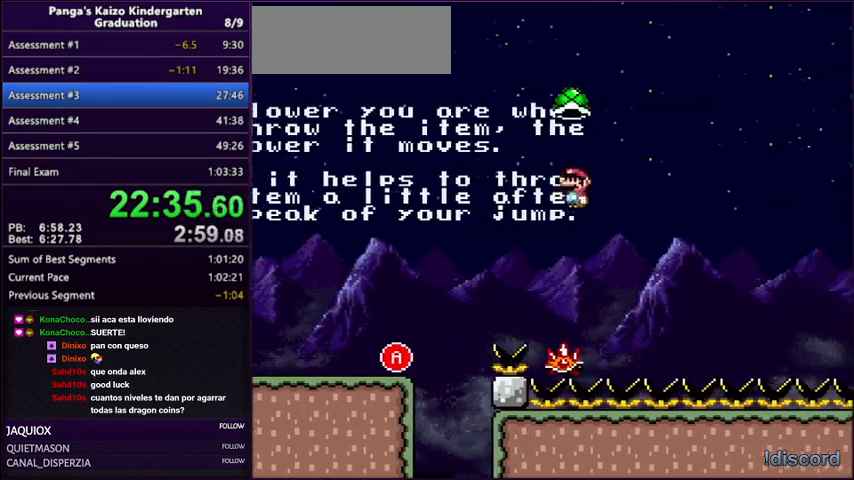
{"buttons": ["A", "Y", "DPAD_UP", "DPAD_RIGHT"], "events": [[67, "A", "down"], [67, "DPAD_LEFT", "down"], [167, "DPAD_LEFT", "up"], [167, "DPAD_RIGHT", "down"], [267, "DPAD_RIGHT", "up"], [300, "DPAD_LEFT", "down"], [367, "DPAD_LEFT", "up"], [367, "DPAD_UP", "down"], [400, "DPAD_RIGHT", "down"]]}
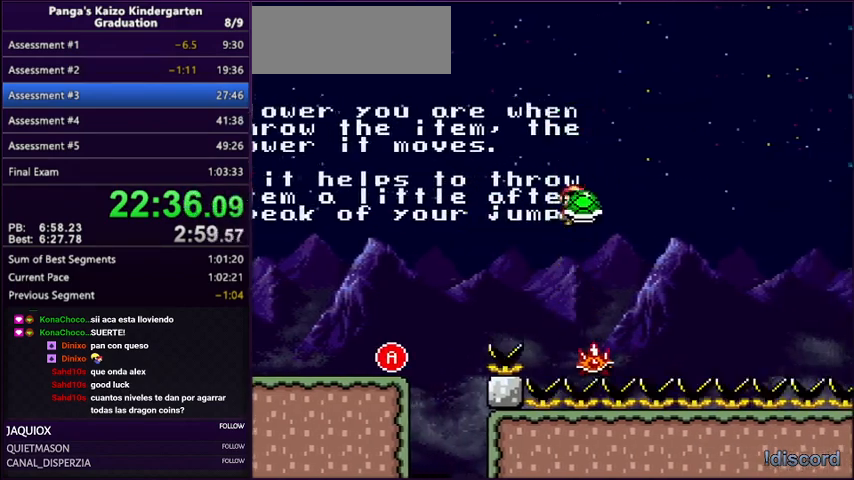
{"buttons": ["A", "Y", "DPAD_UP", "DPAD_RIGHT"], "events": [[201, "DPAD_RIGHT", "up"], [267, "DPAD_LEFT", "down"], [434, "DPAD_LEFT", "up"], [467, "DPAD_RIGHT", "down"]]}
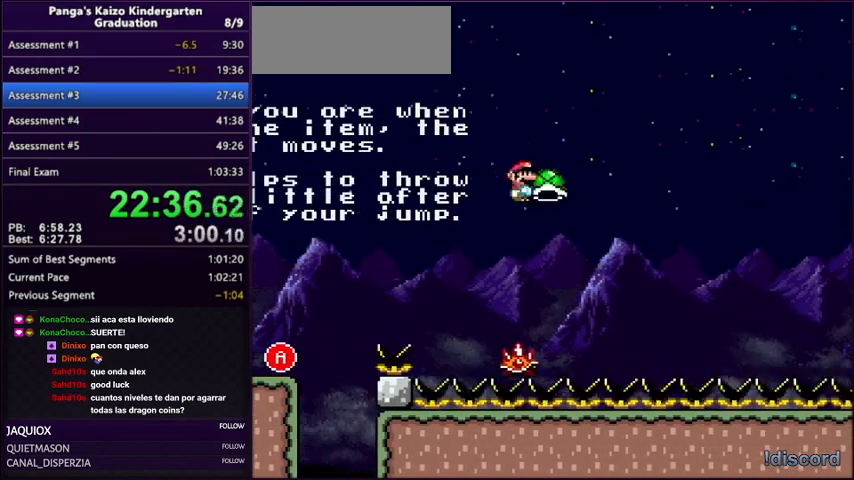
{"buttons": ["Y", "DPAD_RIGHT"], "events": [[33, "A", "up"], [133, "A", "down"], [200, "DPAD_LEFT", "down"], [200, "DPAD_RIGHT", "up"], [200, "DPAD_UP", "up"], [300, "DPAD_UP", "down"], [334, "DPAD_LEFT", "up"], [334, "DPAD_RIGHT", "down"], [334, "DPAD_UP", "up"], [434, "A", "up"]]}
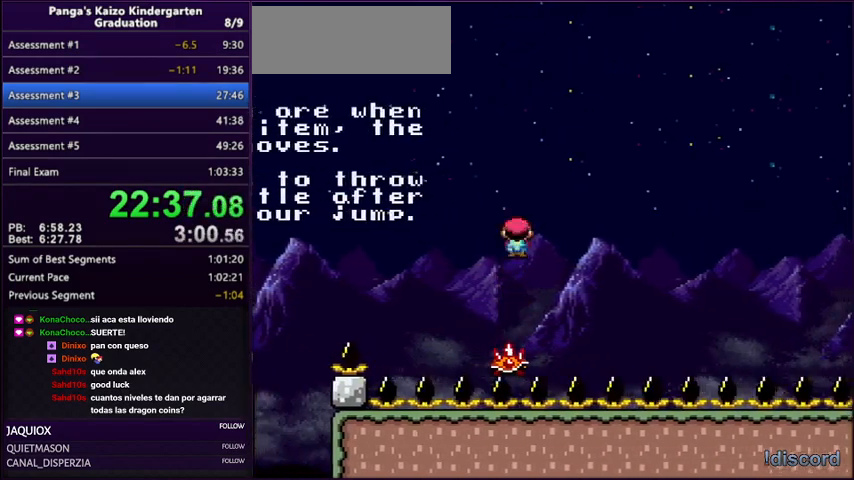
{"buttons": ["A", "Y", "DPAD_LEFT"], "events": [[67, "DPAD_RIGHT", "up"], [100, "DPAD_LEFT", "down"], [167, "A", "down"], [167, "DPAD_UP", "down"], [201, "DPAD_LEFT", "up"], [201, "DPAD_RIGHT", "down"], [201, "DPAD_UP", "up"], [434, "DPAD_LEFT", "down"], [434, "DPAD_RIGHT", "up"]]}
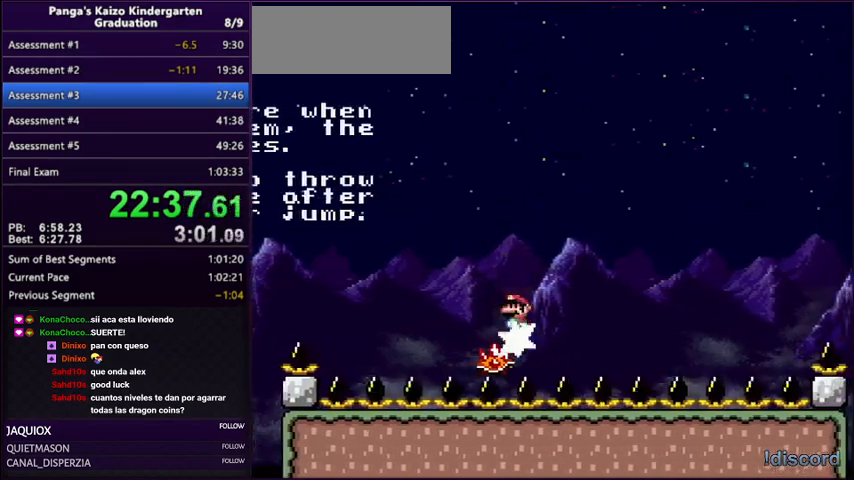
{"buttons": ["A", "Y", "DPAD_UP", "DPAD_RIGHT"], "events": [[100, "DPAD_LEFT", "up"], [100, "DPAD_RIGHT", "down"], [200, "DPAD_RIGHT", "up"], [300, "DPAD_LEFT", "down"], [400, "DPAD_LEFT", "up"], [400, "DPAD_RIGHT", "down"], [400, "DPAD_UP", "down"]]}
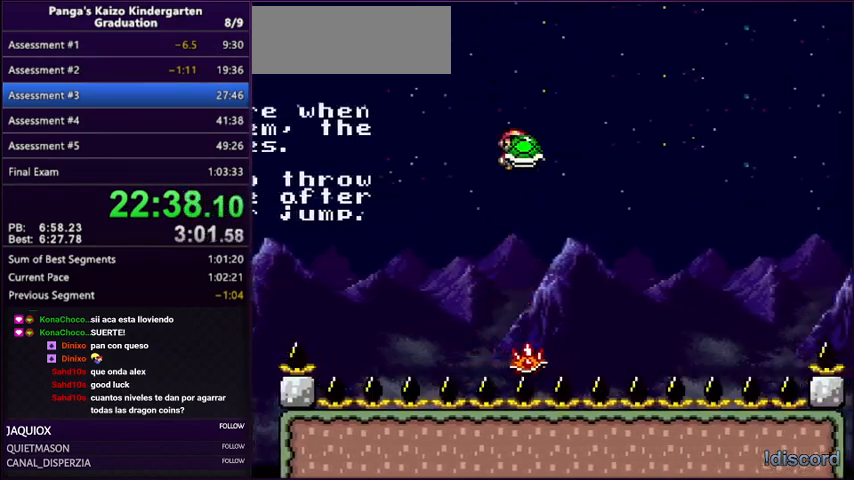
{"buttons": ["A", "Y", "DPAD_UP", "DPAD_RIGHT"], "events": [[267, "A", "up"], [267, "DPAD_RIGHT", "up"], [301, "DPAD_LEFT", "down"], [334, "DPAD_UP", "up"], [367, "A", "down"], [434, "DPAD_UP", "down"], [467, "DPAD_LEFT", "up"], [467, "DPAD_RIGHT", "down"]]}
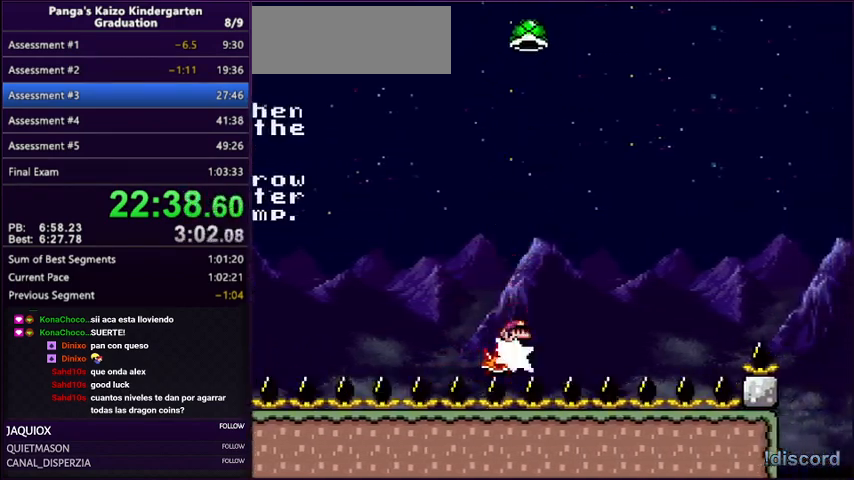
{"buttons": ["A", "Y", "DPAD_LEFT"], "events": [[133, "DPAD_UP", "up"], [167, "A", "up"], [167, "DPAD_LEFT", "down"], [167, "DPAD_RIGHT", "up"], [334, "DPAD_LEFT", "up"], [334, "DPAD_RIGHT", "down"], [434, "DPAD_RIGHT", "up"], [467, "A", "down"], [467, "DPAD_LEFT", "down"]]}
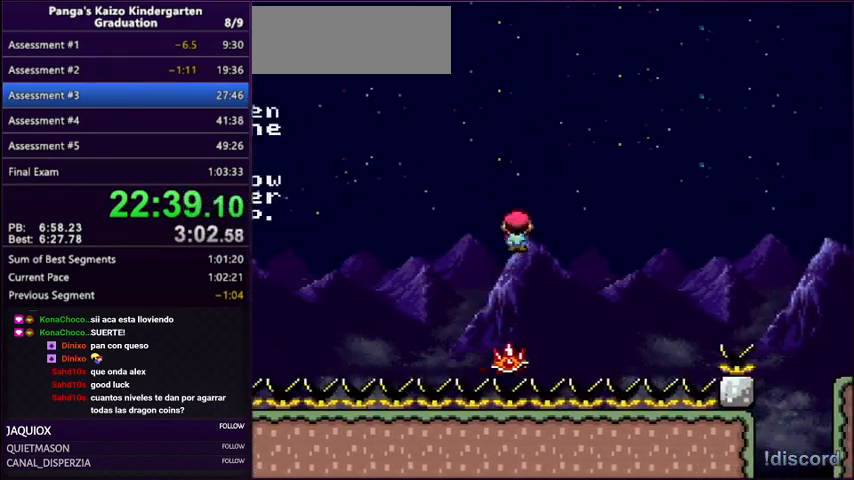
{"buttons": ["A", "Y", "DPAD_UP", "DPAD_RIGHT"], "events": [[34, "DPAD_LEFT", "up"], [34, "DPAD_RIGHT", "down"], [501, "DPAD_UP", "down"]]}
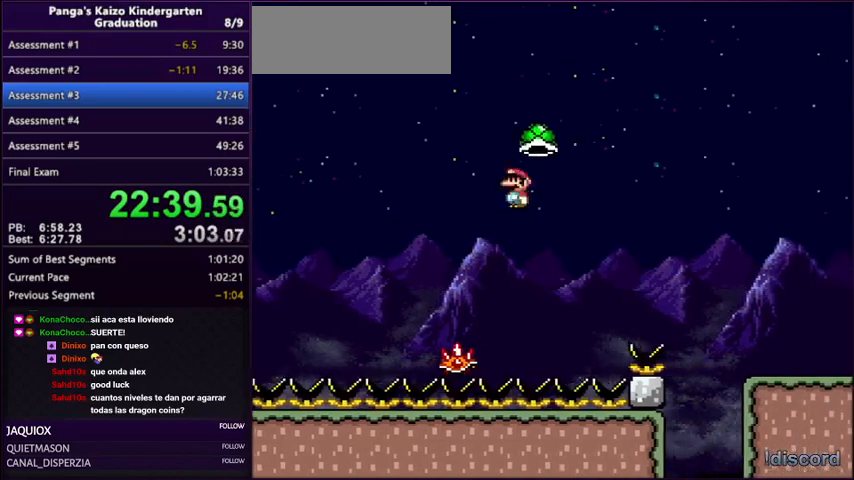
{"buttons": ["Y", "DPAD_UP", "DPAD_RIGHT"], "events": [[33, "DPAD_LEFT", "down"], [33, "DPAD_RIGHT", "up"], [33, "DPAD_UP", "up"], [100, "DPAD_UP", "down"], [400, "DPAD_LEFT", "up"], [400, "DPAD_RIGHT", "down"], [500, "A", "up"]]}
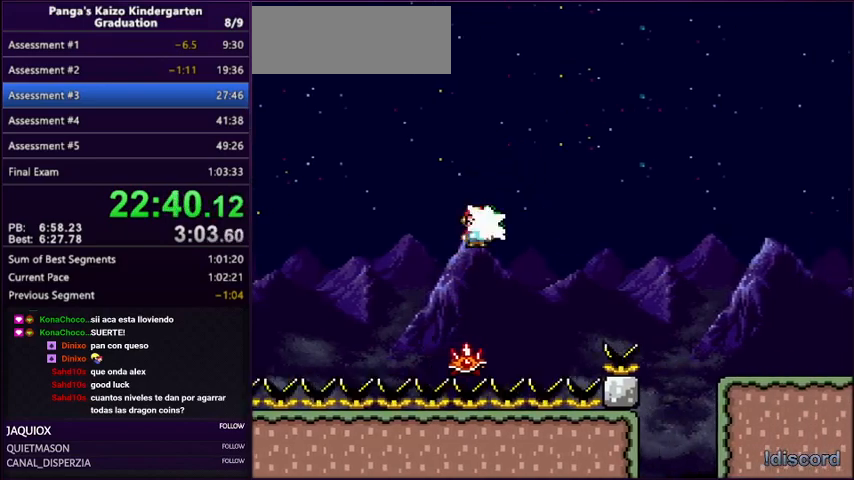
{"buttons": ["Y", "DPAD_UP", "DPAD_RIGHT"], "events": [[100, "A", "down"], [134, "DPAD_LEFT", "down"], [134, "DPAD_RIGHT", "up"], [134, "DPAD_UP", "up"], [234, "DPAD_UP", "down"], [267, "DPAD_LEFT", "up"], [267, "DPAD_RIGHT", "down"], [301, "DPAD_UP", "up"], [367, "A", "up"], [501, "DPAD_UP", "down"]]}
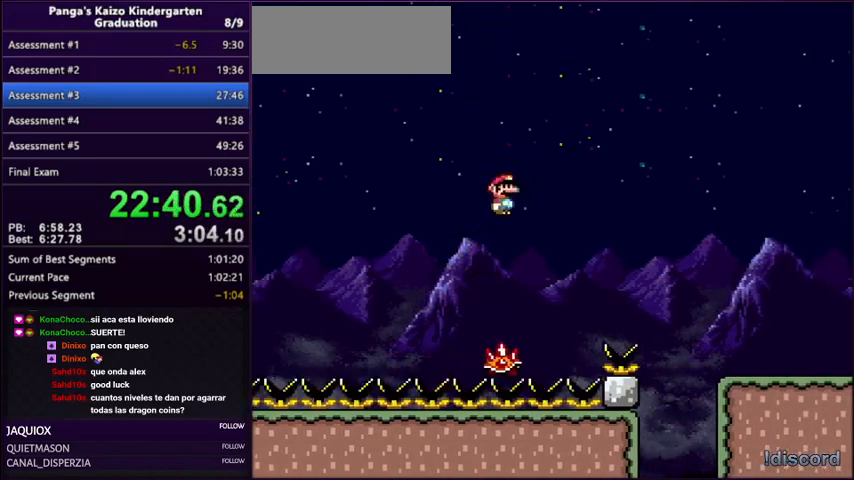
{"buttons": ["A", "Y", "DPAD_LEFT"], "events": [[33, "DPAD_LEFT", "down"], [33, "DPAD_RIGHT", "up"], [33, "DPAD_UP", "up"], [133, "A", "down"], [167, "DPAD_LEFT", "up"], [167, "DPAD_RIGHT", "down"], [167, "DPAD_UP", "down"], [200, "DPAD_UP", "up"], [334, "DPAD_LEFT", "down"], [334, "DPAD_RIGHT", "up"]]}
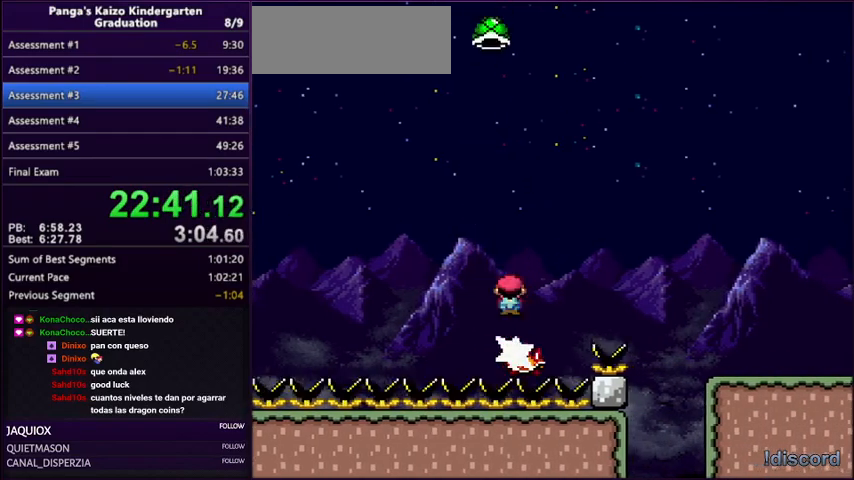
{"buttons": ["A", "Y", "DPAD_UP", "DPAD_RIGHT"], "events": [[100, "DPAD_UP", "down"], [134, "DPAD_LEFT", "up"], [134, "DPAD_RIGHT", "down"], [367, "DPAD_LEFT", "down"], [367, "DPAD_RIGHT", "up"], [367, "DPAD_UP", "up"], [467, "DPAD_LEFT", "up"], [467, "DPAD_UP", "down"], [501, "DPAD_RIGHT", "down"]]}